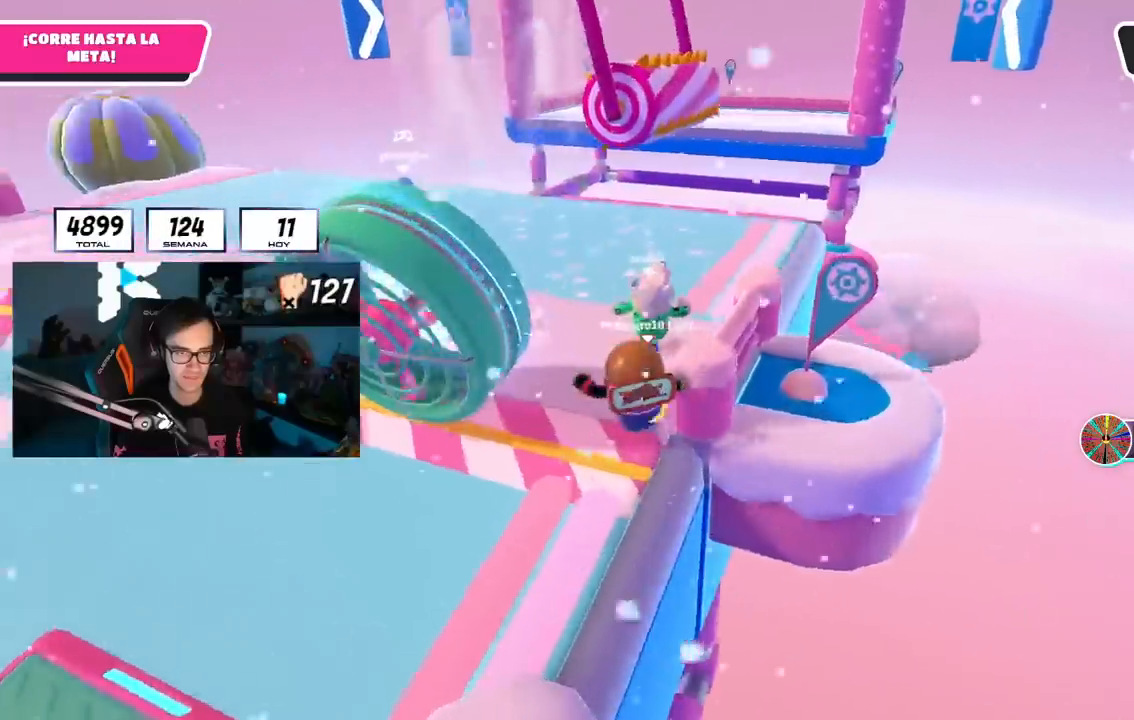
Gameplay with a controller (PlayStation layout); each line is a JSON object with the inputs held at the frame after it. "events" lists button and stick changes between this image and that frame as [ms after this image, input, new state], when the widget could be followed in between. Not read: L1.
{"buttons": [], "left_stick": "up", "right_stick": "center", "events": []}
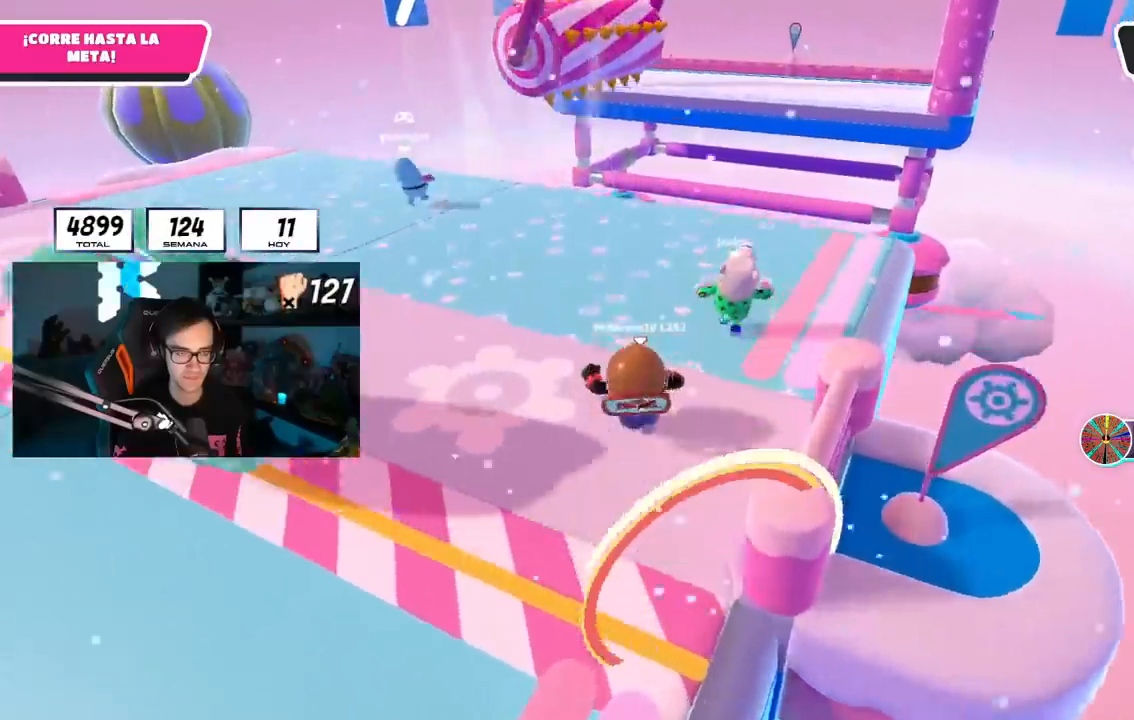
{"buttons": [], "left_stick": "up", "right_stick": "center", "events": [[67, "right_stick", "up"], [183, "right_stick", "center"]]}
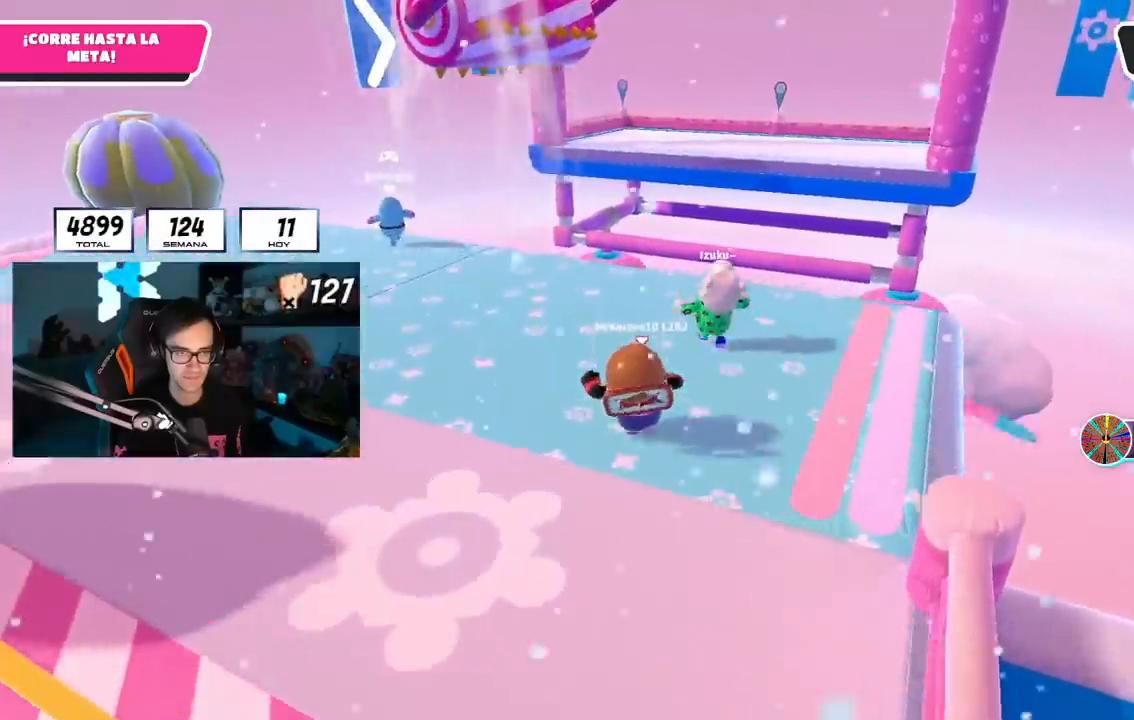
{"buttons": [], "left_stick": "up", "right_stick": "center", "events": []}
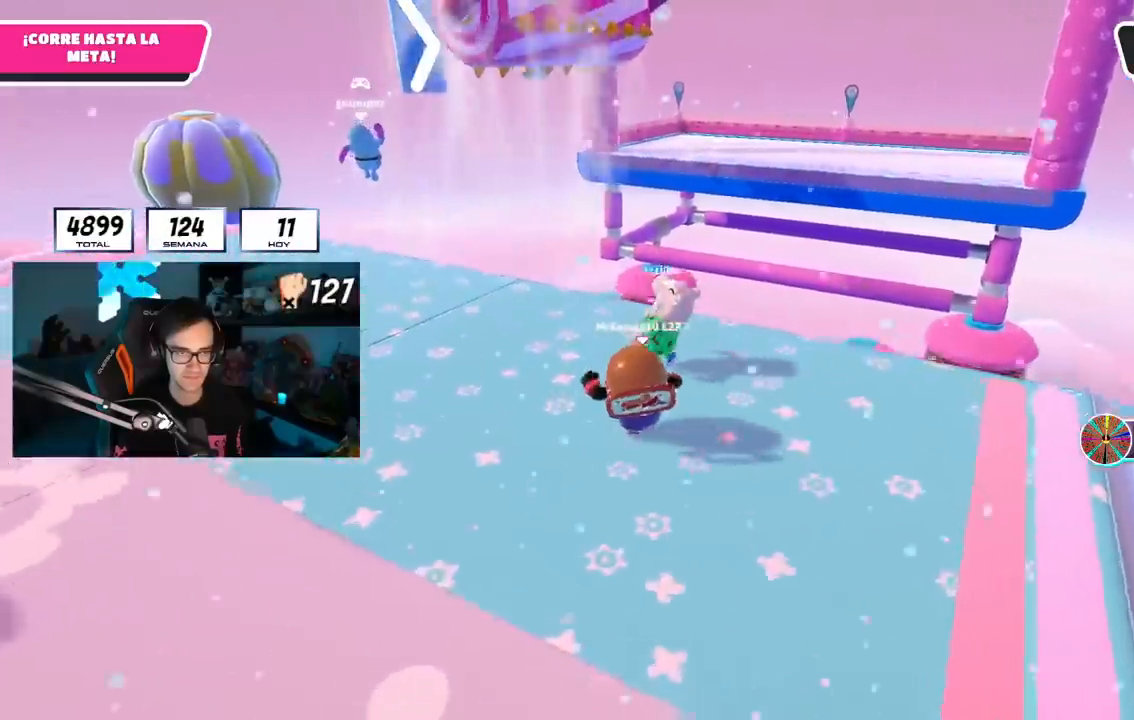
{"buttons": [], "left_stick": "up", "right_stick": "center", "events": []}
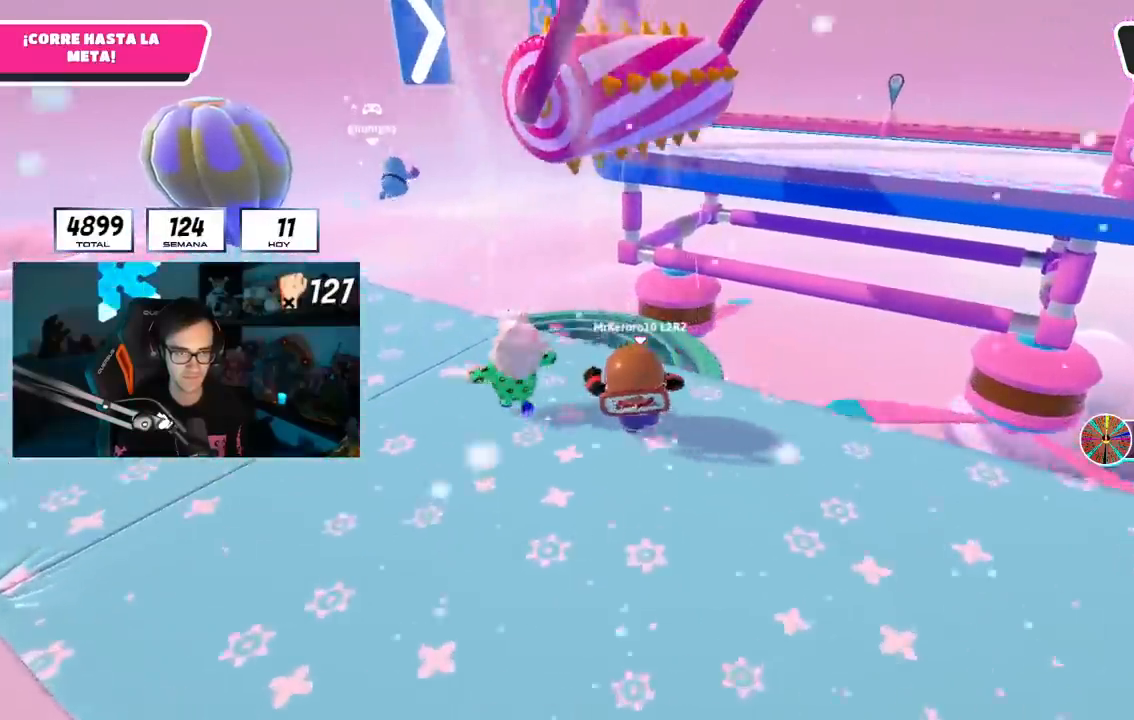
{"buttons": ["CROSS"], "left_stick": "up", "right_stick": "center", "events": [[317, "CROSS", "down"]]}
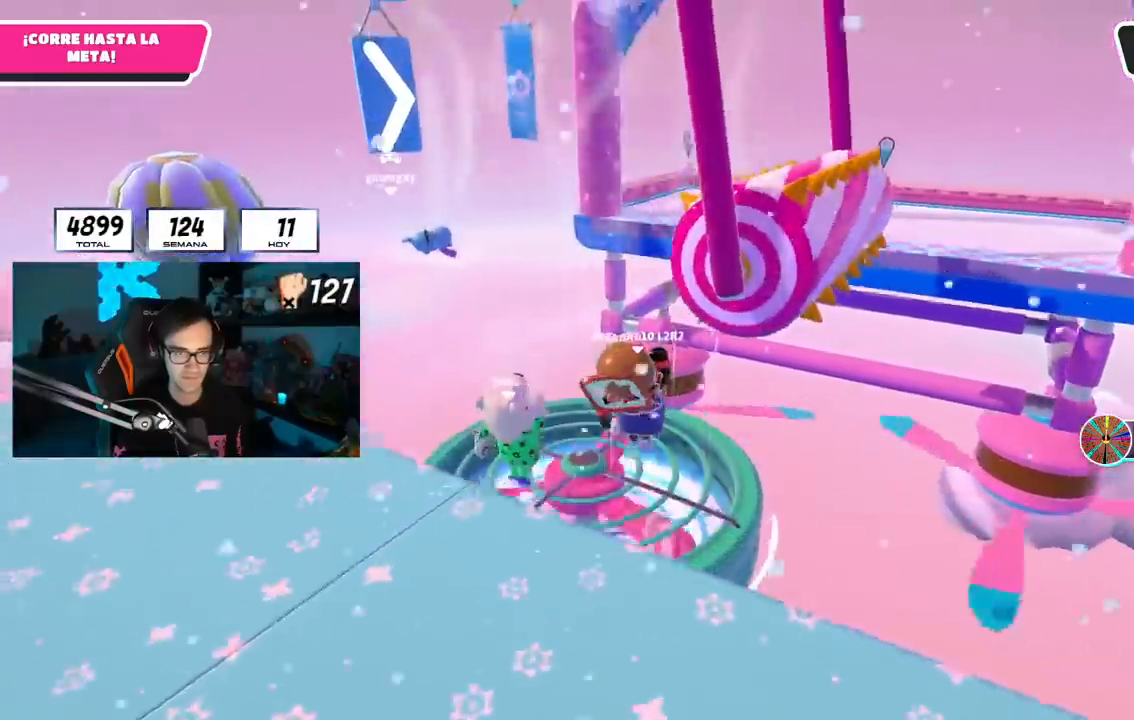
{"buttons": [], "left_stick": "up", "right_stick": "up-right", "events": [[50, "CROSS", "up"], [334, "right_stick", "up-right"]]}
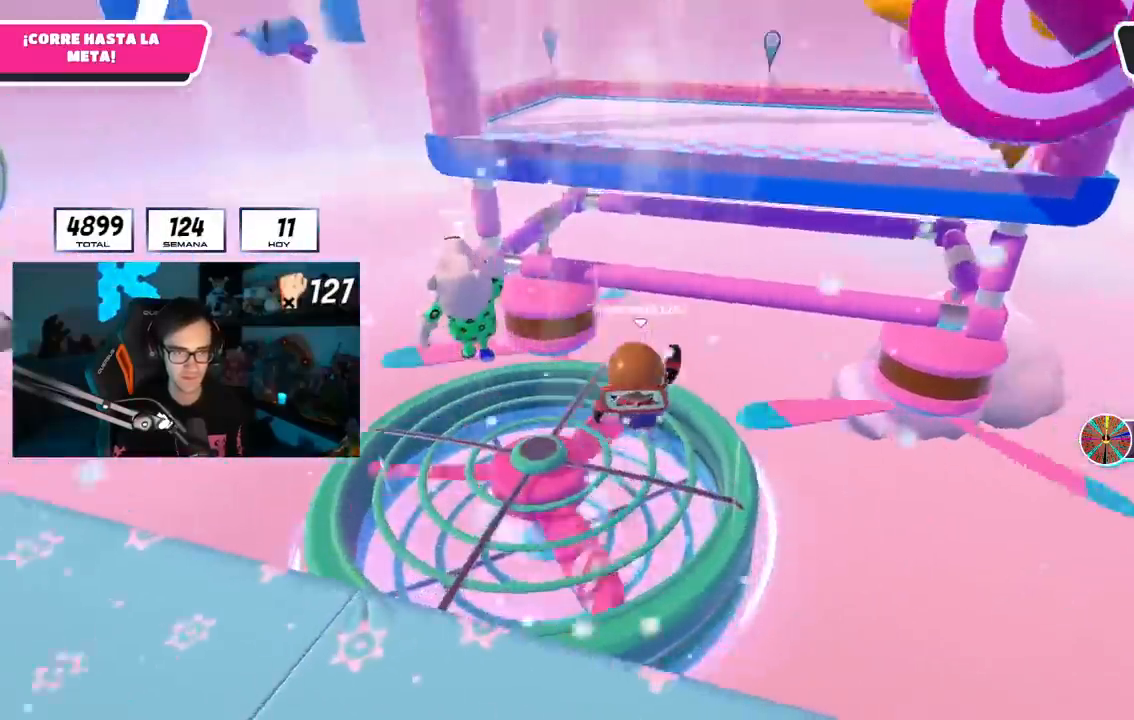
{"buttons": [], "left_stick": "up", "right_stick": "center", "events": [[251, "right_stick", "center"]]}
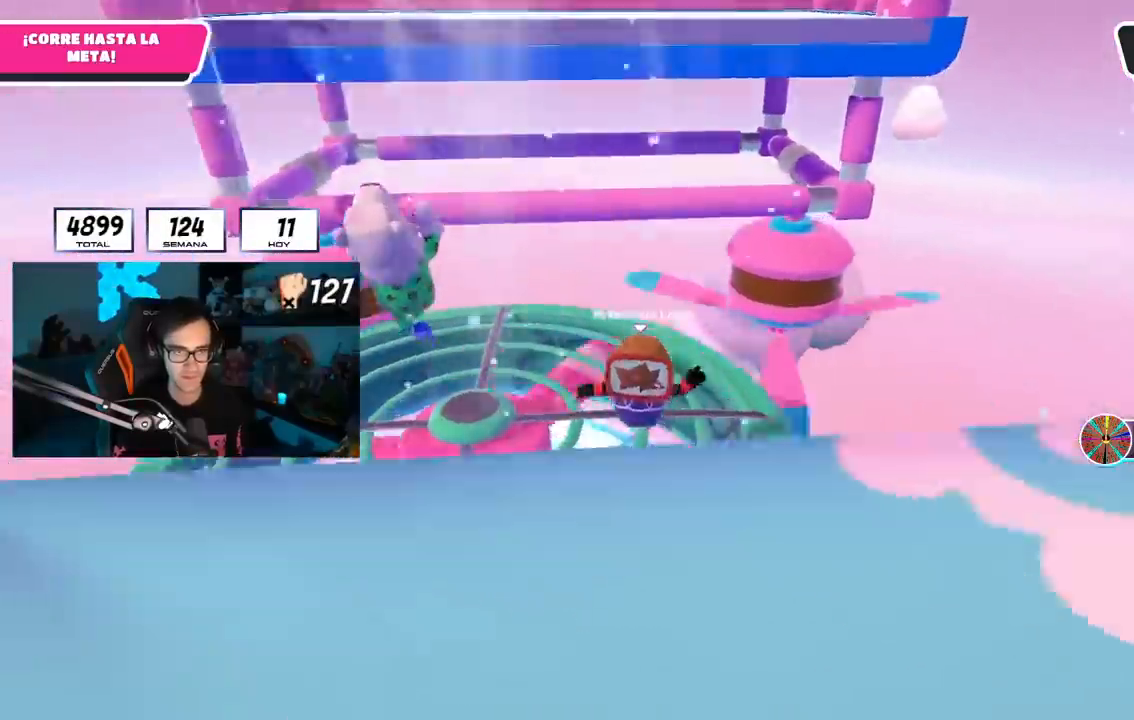
{"buttons": [], "left_stick": "up-right", "right_stick": "center", "events": [[250, "left_stick", "up-right"]]}
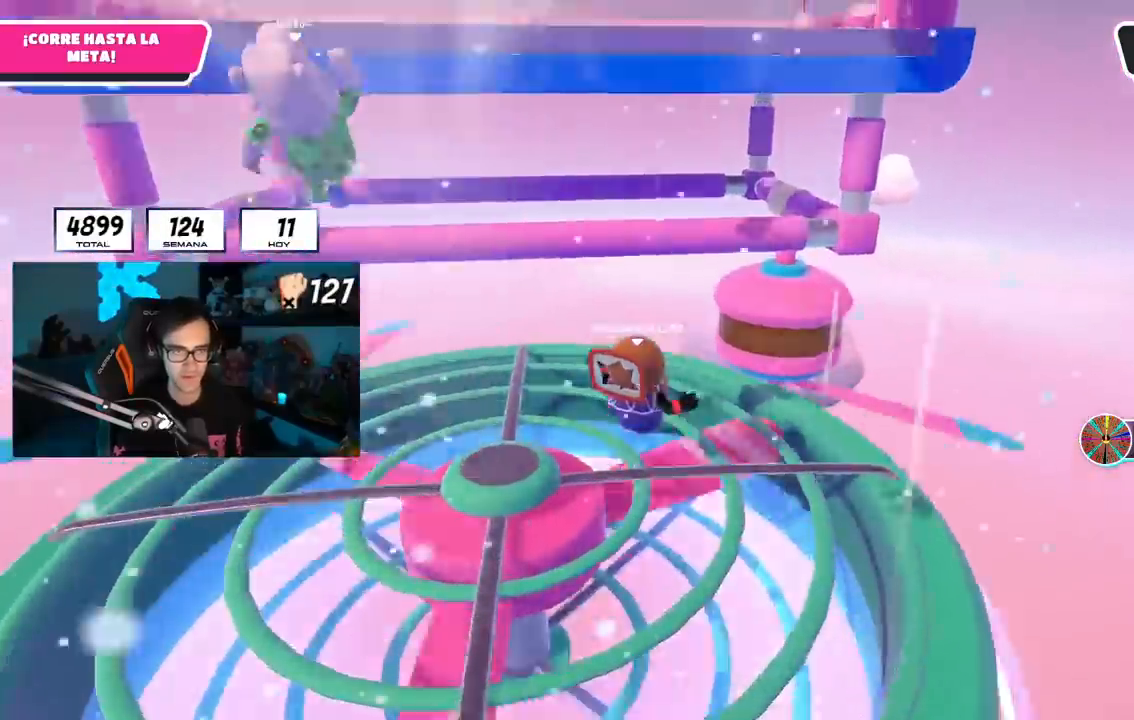
{"buttons": [], "left_stick": "up-right", "right_stick": "center", "events": []}
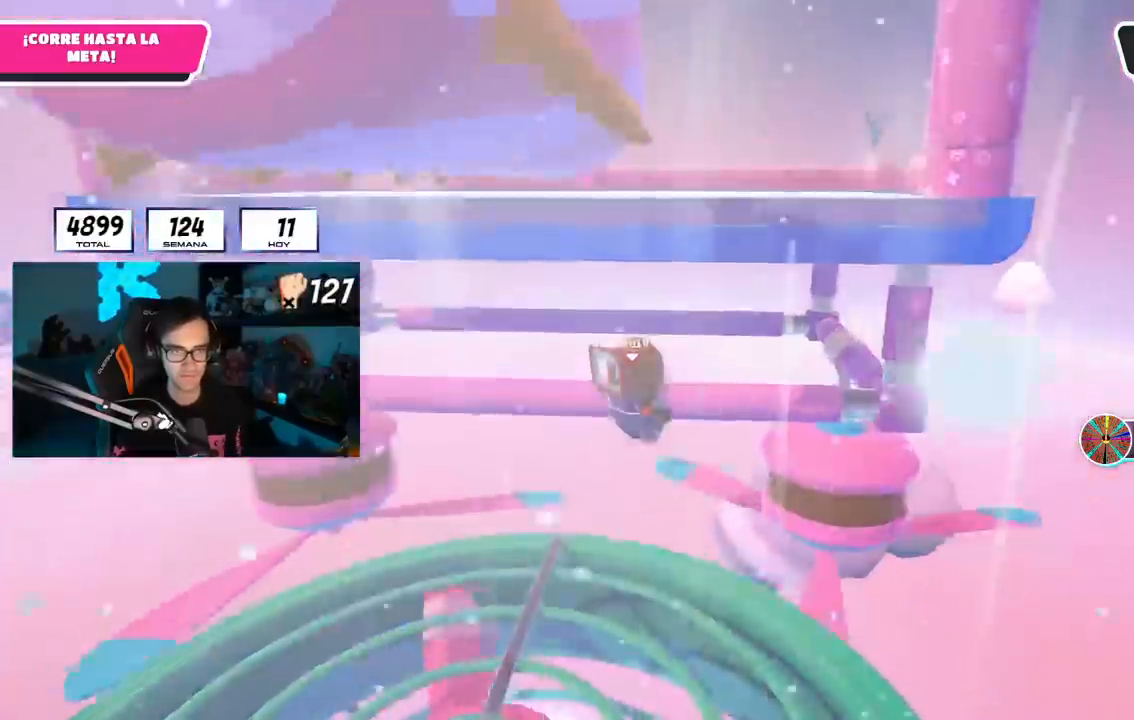
{"buttons": [], "left_stick": "up-right", "right_stick": "center", "events": [[217, "right_stick", "down-left"], [384, "right_stick", "center"]]}
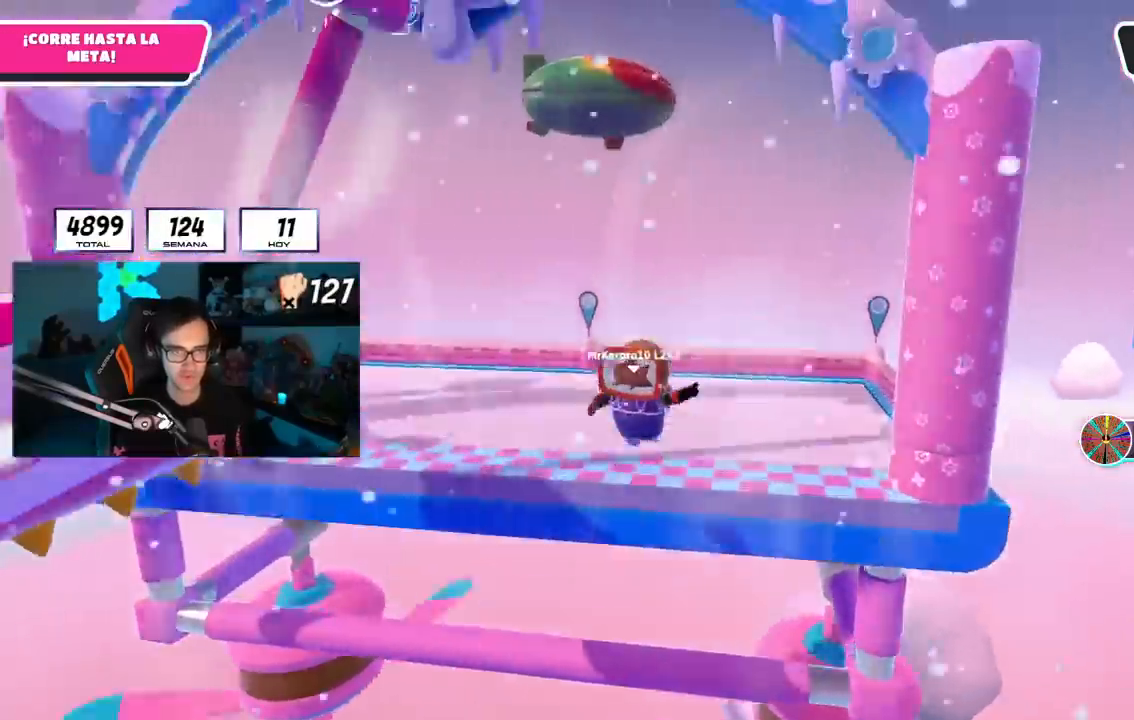
{"buttons": [], "left_stick": "up-right", "right_stick": "left", "events": [[183, "SQUARE", "down"], [300, "SQUARE", "up"], [400, "right_stick", "left"]]}
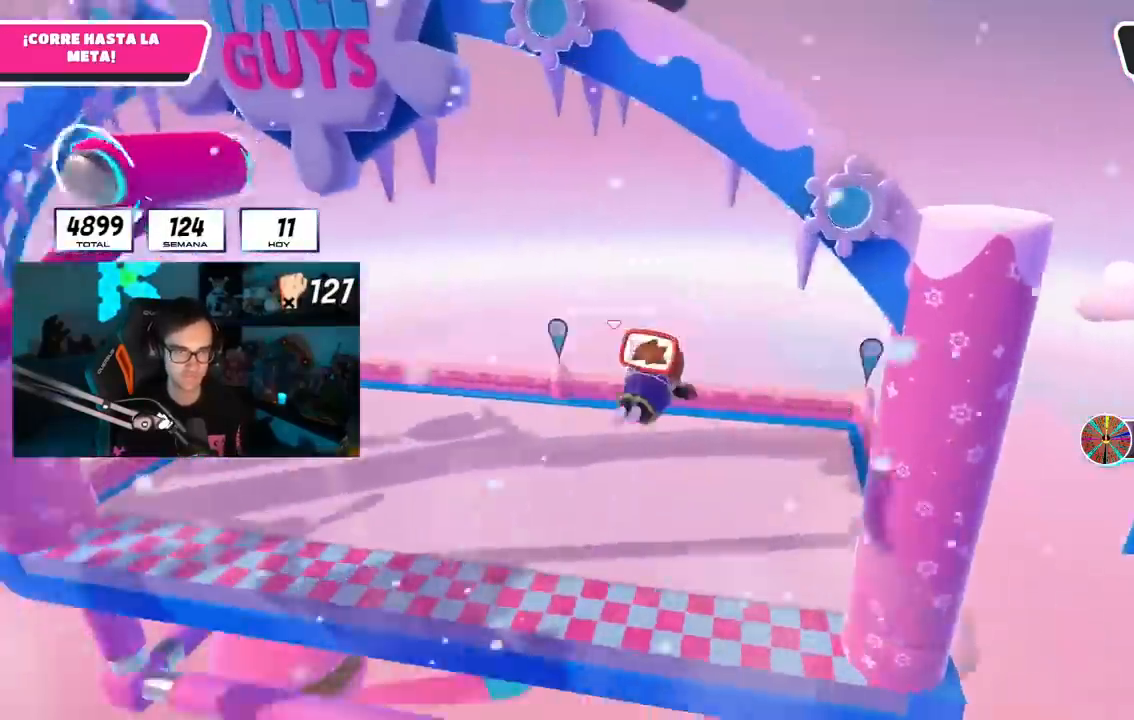
{"buttons": [], "left_stick": "up-right", "right_stick": "center", "events": [[484, "right_stick", "center"]]}
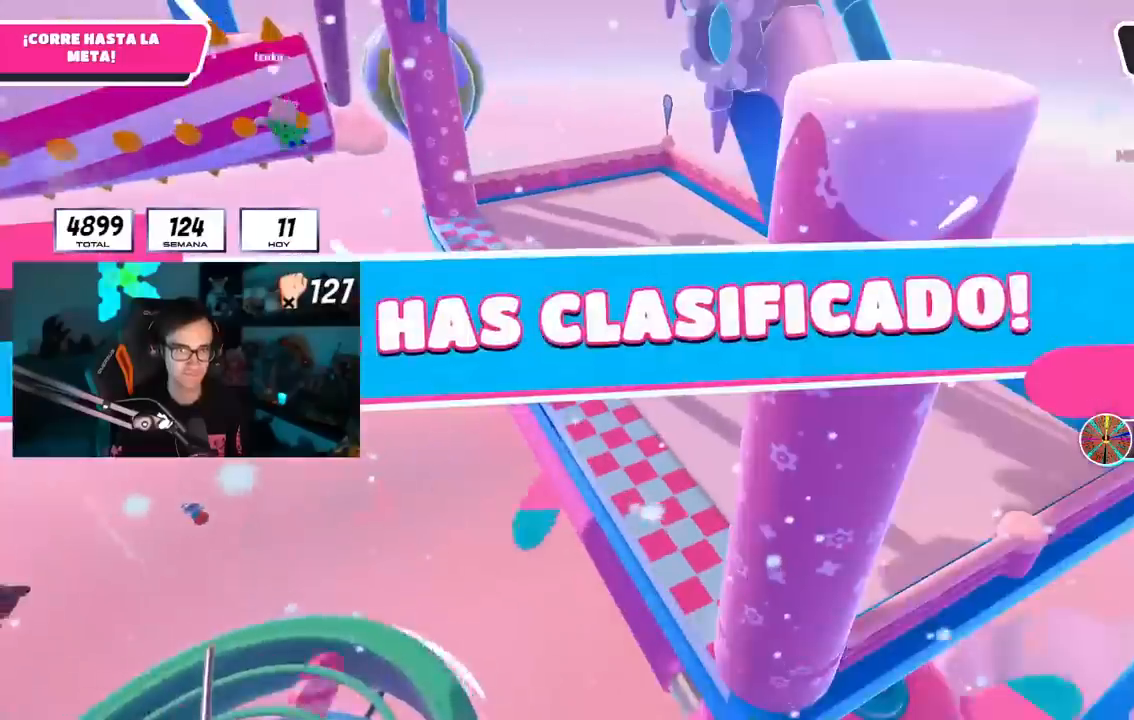
{"buttons": [], "left_stick": "center", "right_stick": "center", "events": [[16, "left_stick", "center"]]}